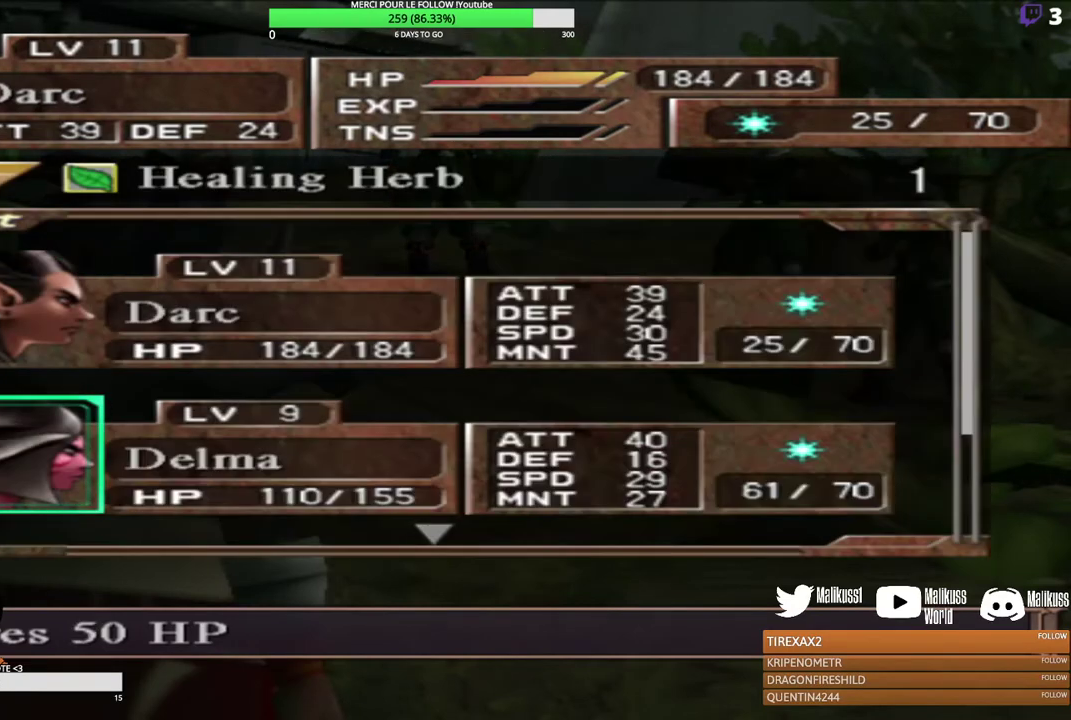
Gameplay with a controller (Xbox layout); each line is a JSON object with the inputs held at the frame after it (dt_ms = milliseconds from this image to that frame). "events" lists button and stick changes between this image and that frame as [ms after this image, input, new state], when the widget could be followed in between. Not read: R3 right_stick.
{"dt_ms": 500, "buttons": [], "left_stick": "center", "events": []}
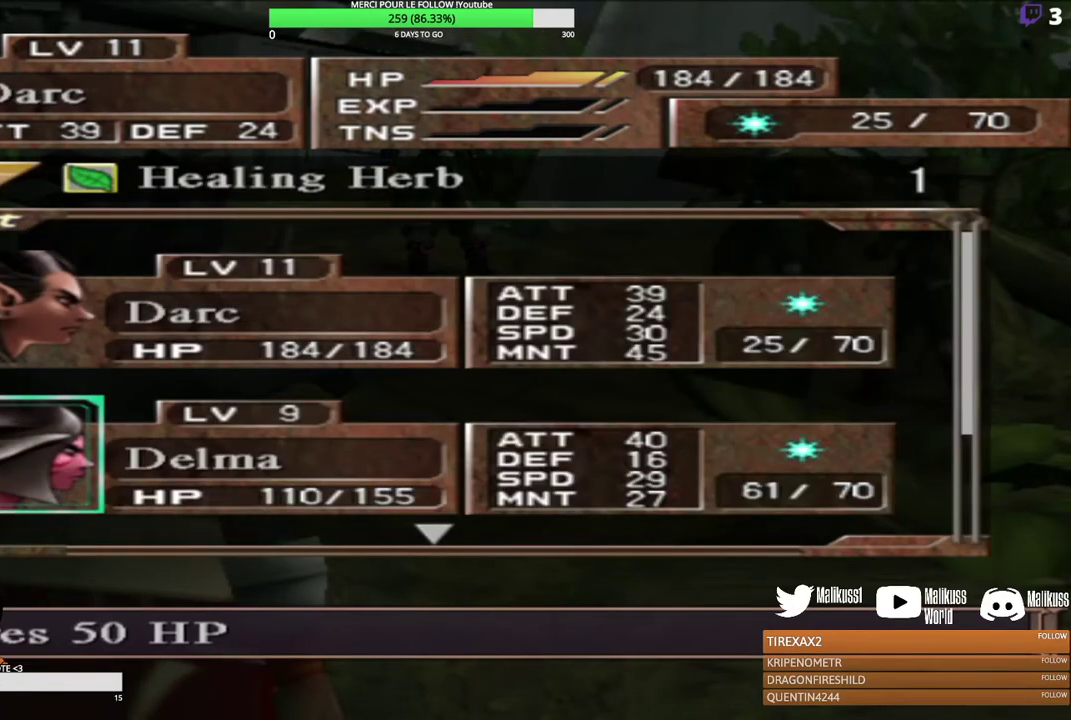
{"dt_ms": 600, "buttons": [], "left_stick": "center", "events": [[233, "B", "down"], [367, "B", "up"]]}
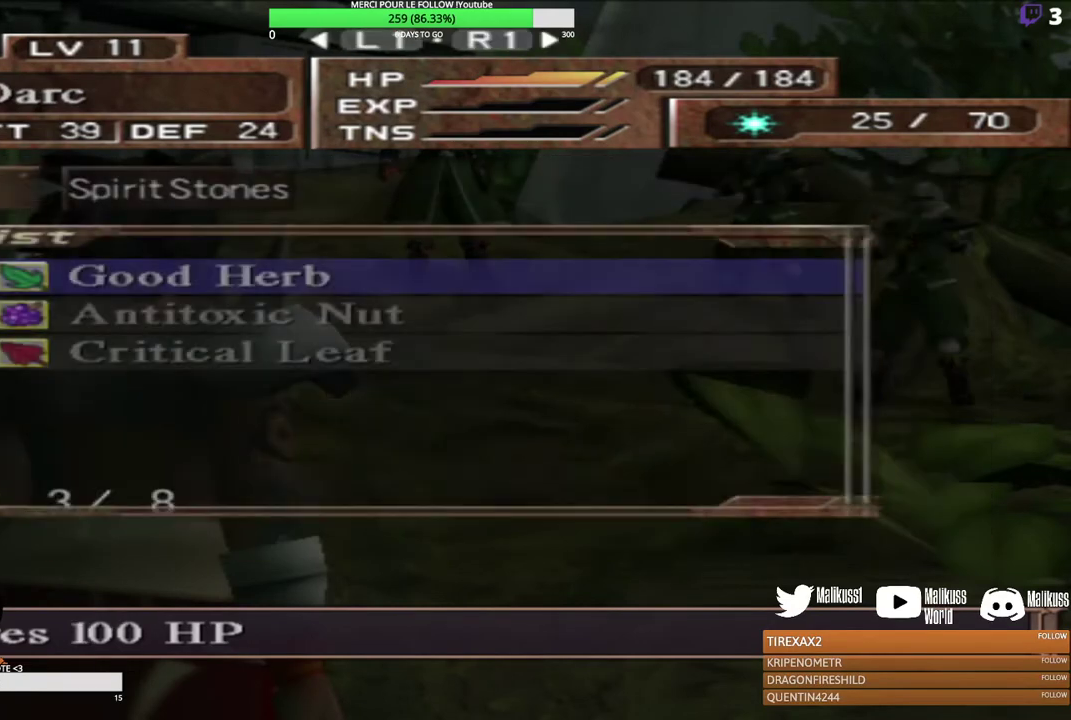
{"dt_ms": 500, "buttons": [], "left_stick": "center", "events": [[333, "Y", "down"], [467, "Y", "up"]]}
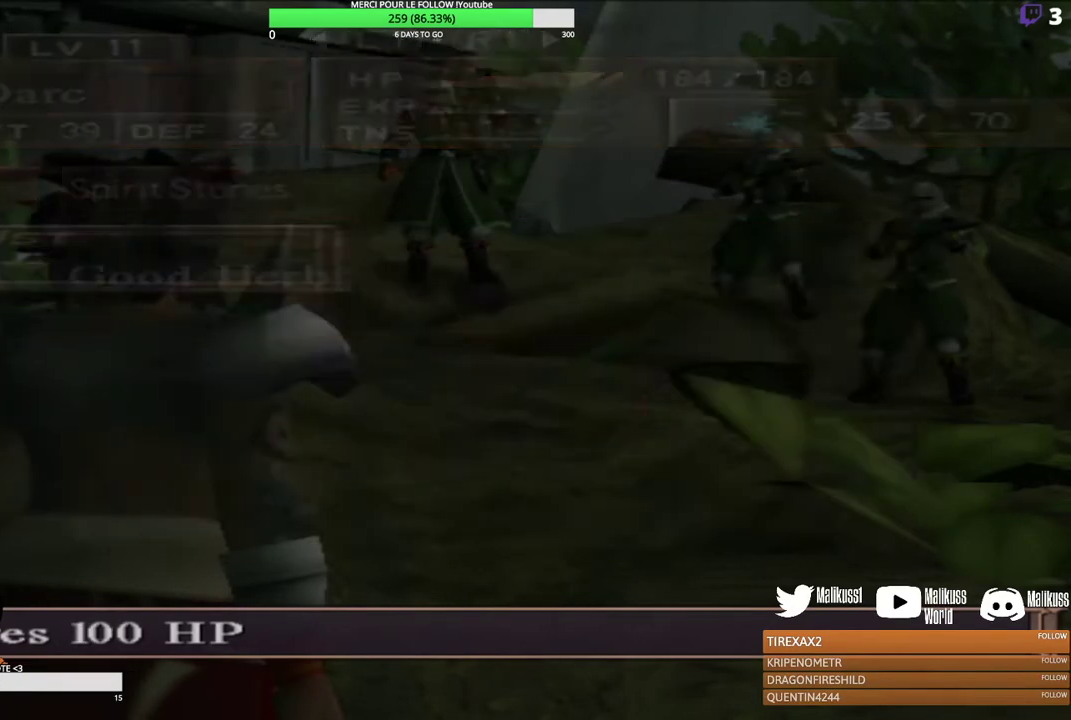
{"dt_ms": 400, "buttons": [], "left_stick": "center", "events": []}
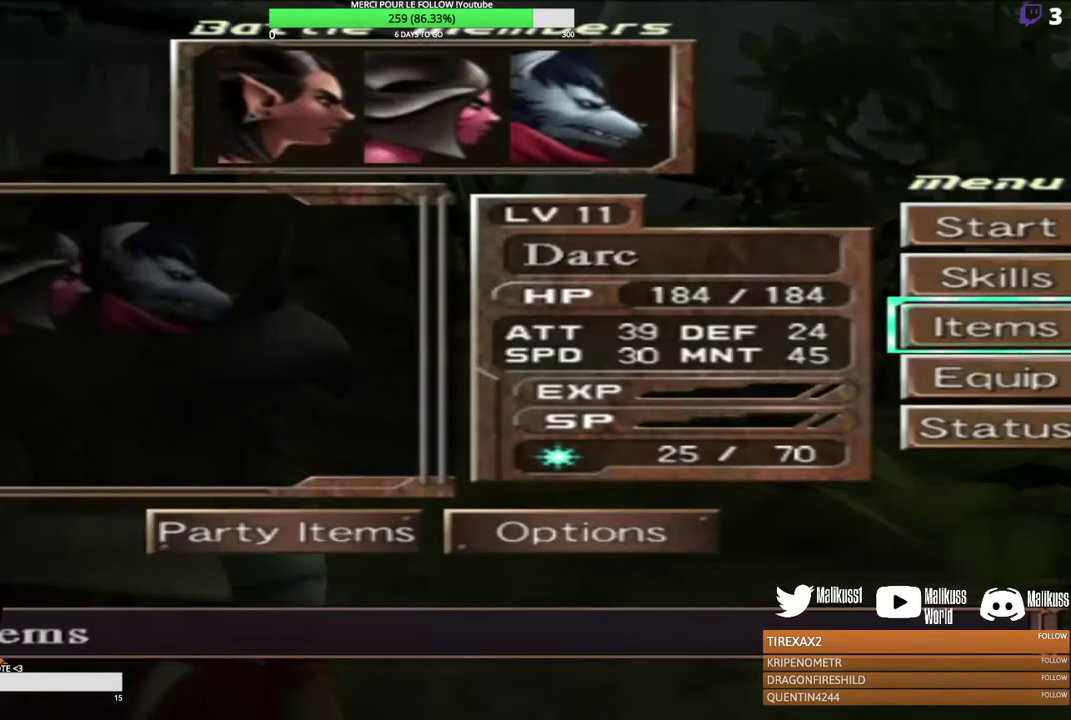
{"dt_ms": 500, "buttons": [], "left_stick": "center", "events": [[267, "left_stick", "right"], [400, "left_stick", "center"]]}
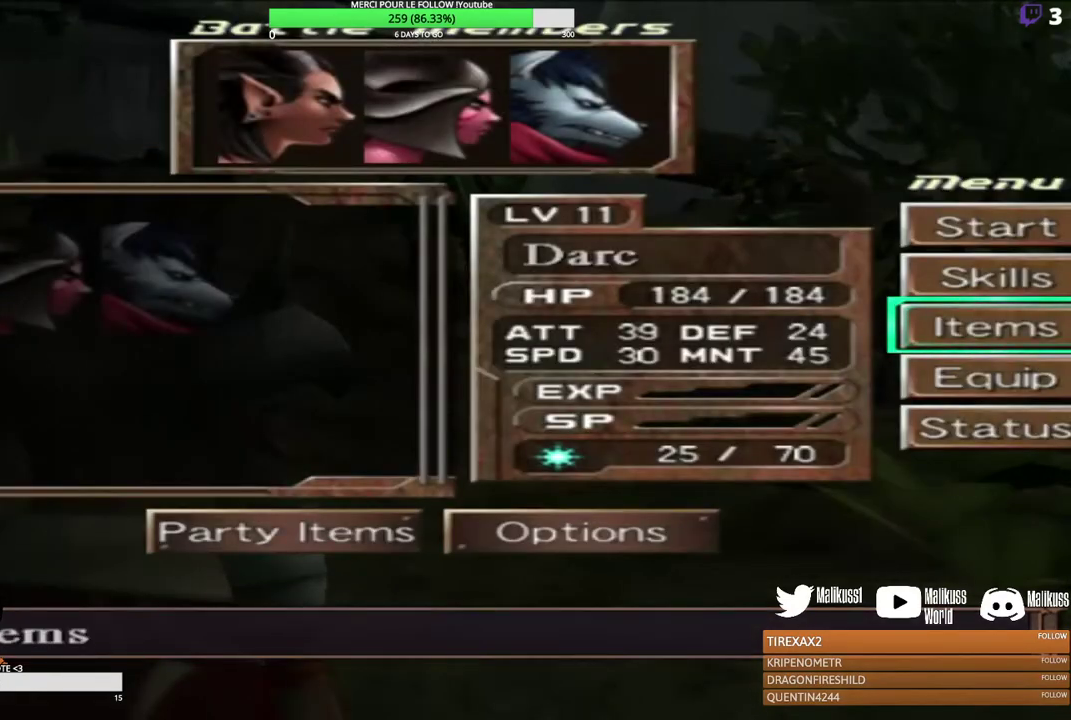
{"dt_ms": 500, "buttons": [], "left_stick": "center", "events": [[300, "left_stick", "up"], [433, "left_stick", "center"]]}
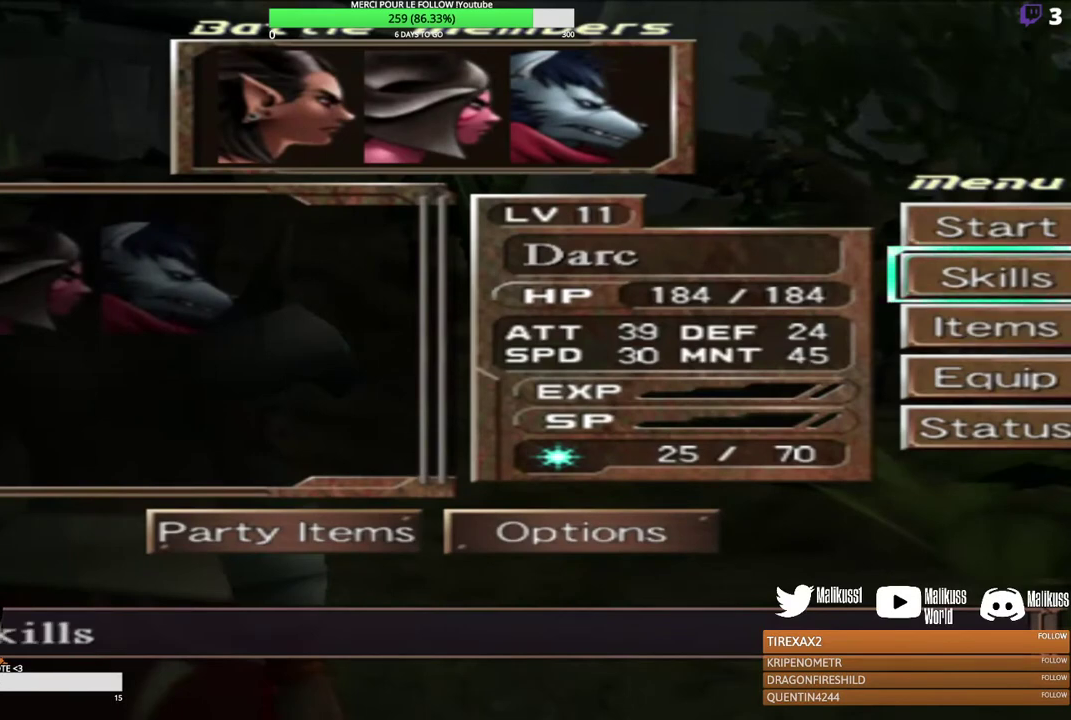
{"dt_ms": 700, "buttons": ["Y"], "left_stick": "center", "events": [[233, "left_stick", "left"], [367, "left_stick", "center"], [633, "Y", "down"]]}
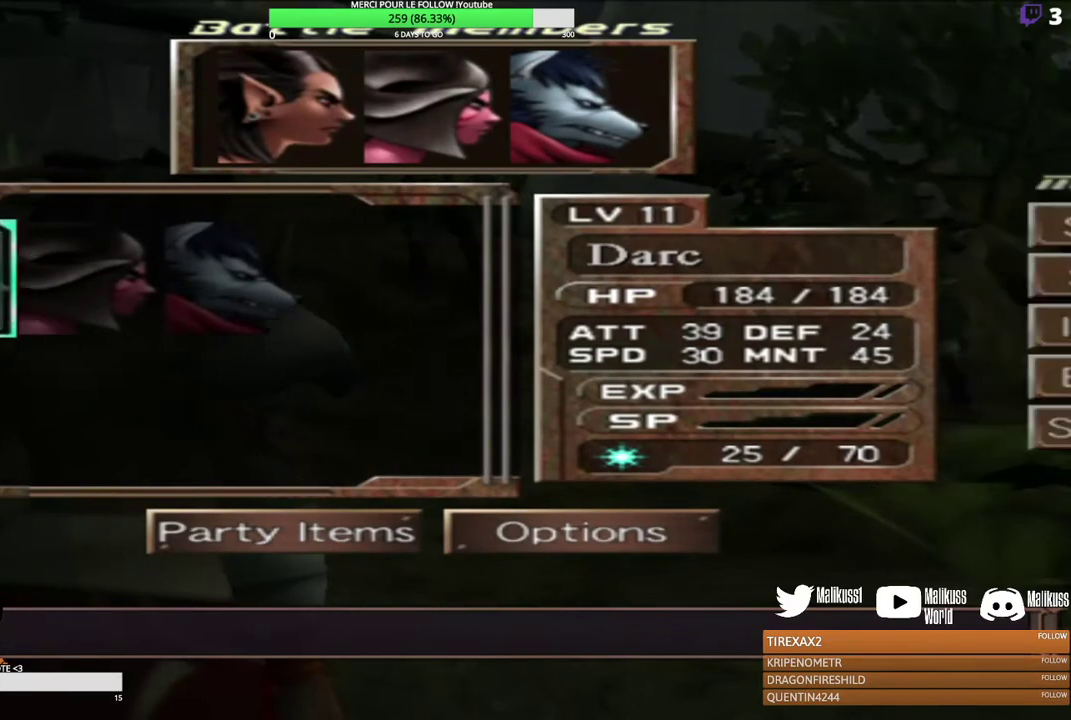
{"dt_ms": 300, "buttons": [], "left_stick": "down", "events": [[67, "Y", "up"], [233, "left_stick", "down"]]}
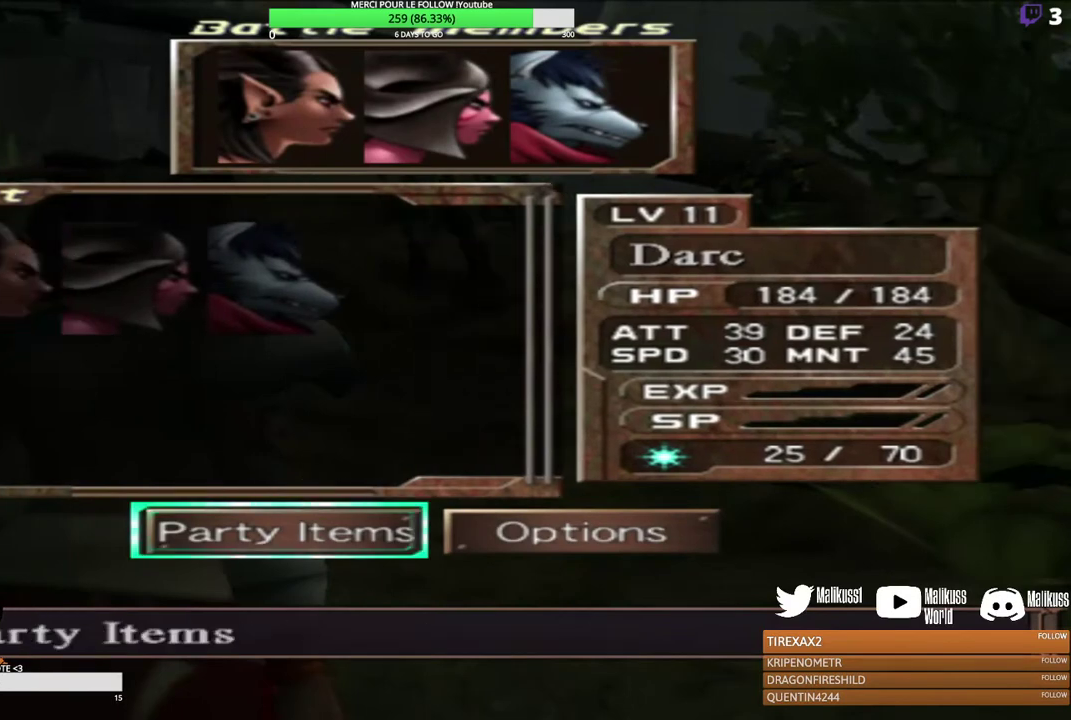
{"dt_ms": 700, "buttons": ["B"], "left_stick": "center", "events": [[67, "left_stick", "center"], [667, "B", "down"]]}
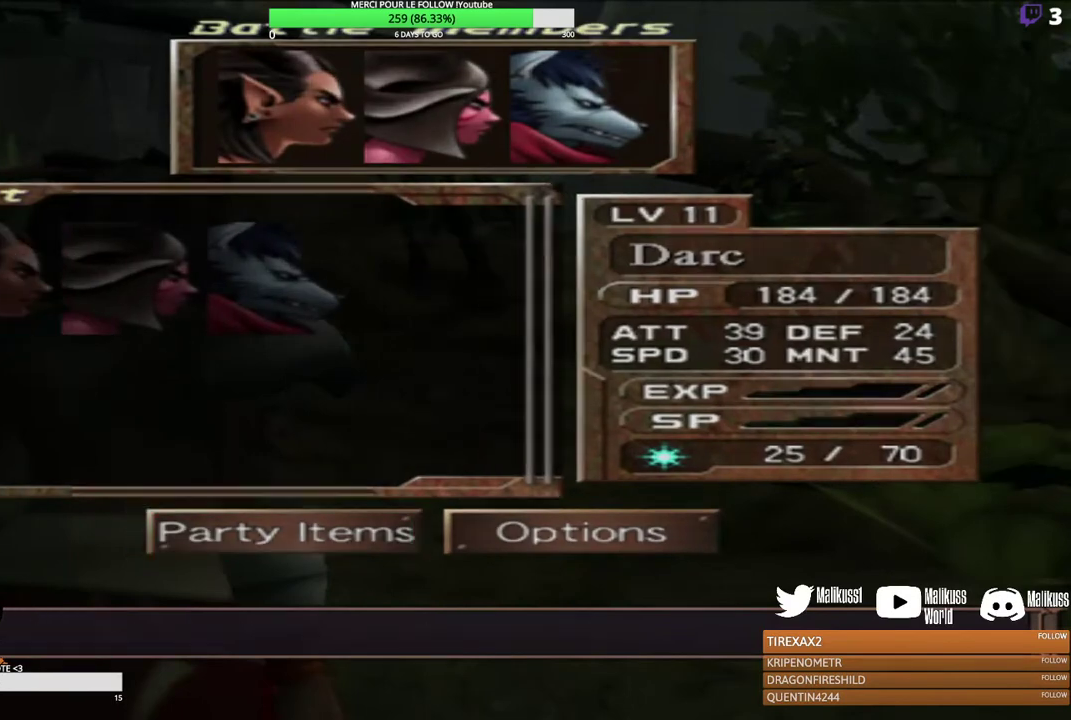
{"dt_ms": 300, "buttons": [], "left_stick": "center", "events": [[100, "B", "up"]]}
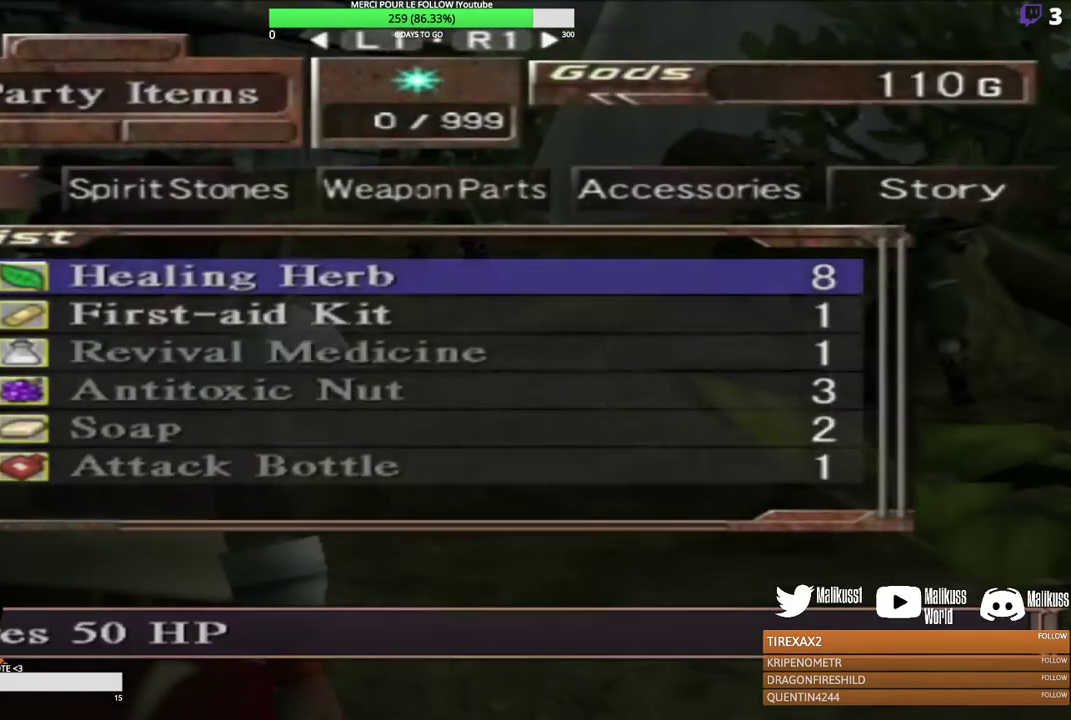
{"dt_ms": 500, "buttons": ["B"], "left_stick": "center", "events": [[400, "B", "down"]]}
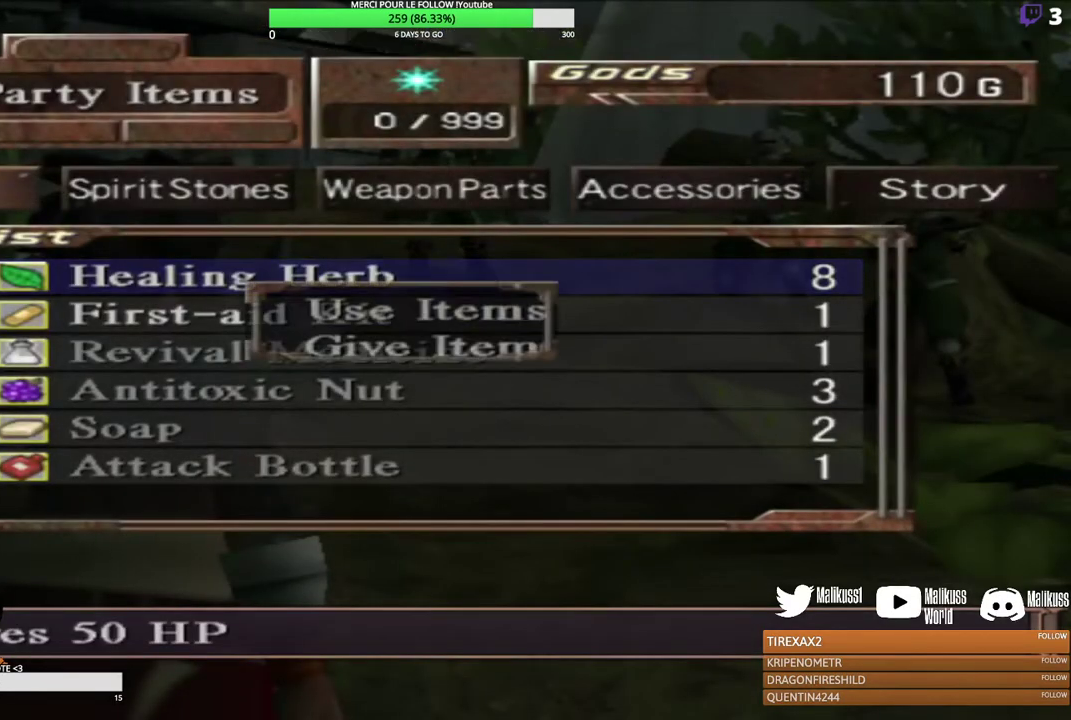
{"dt_ms": 600, "buttons": ["B"], "left_stick": "center", "events": [[33, "B", "up"], [367, "left_stick", "down"], [500, "left_stick", "center"], [567, "B", "down"]]}
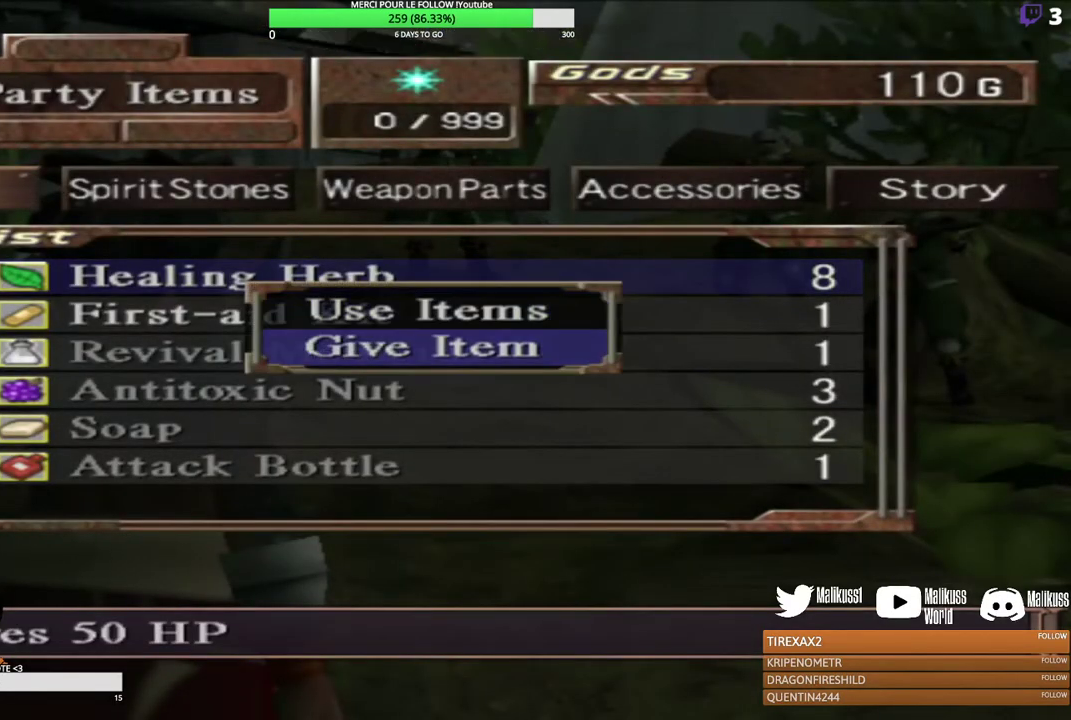
{"dt_ms": 300, "buttons": [], "left_stick": "center", "events": [[100, "B", "up"]]}
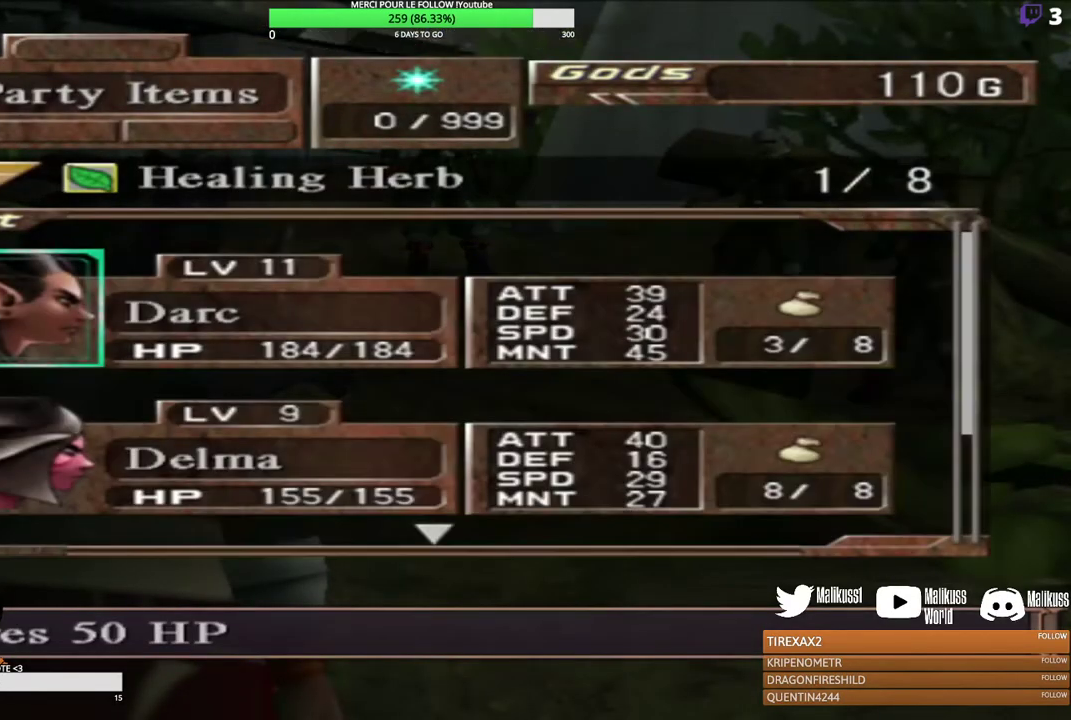
{"dt_ms": 600, "buttons": [], "left_stick": "center", "events": [[200, "B", "down"], [333, "B", "up"]]}
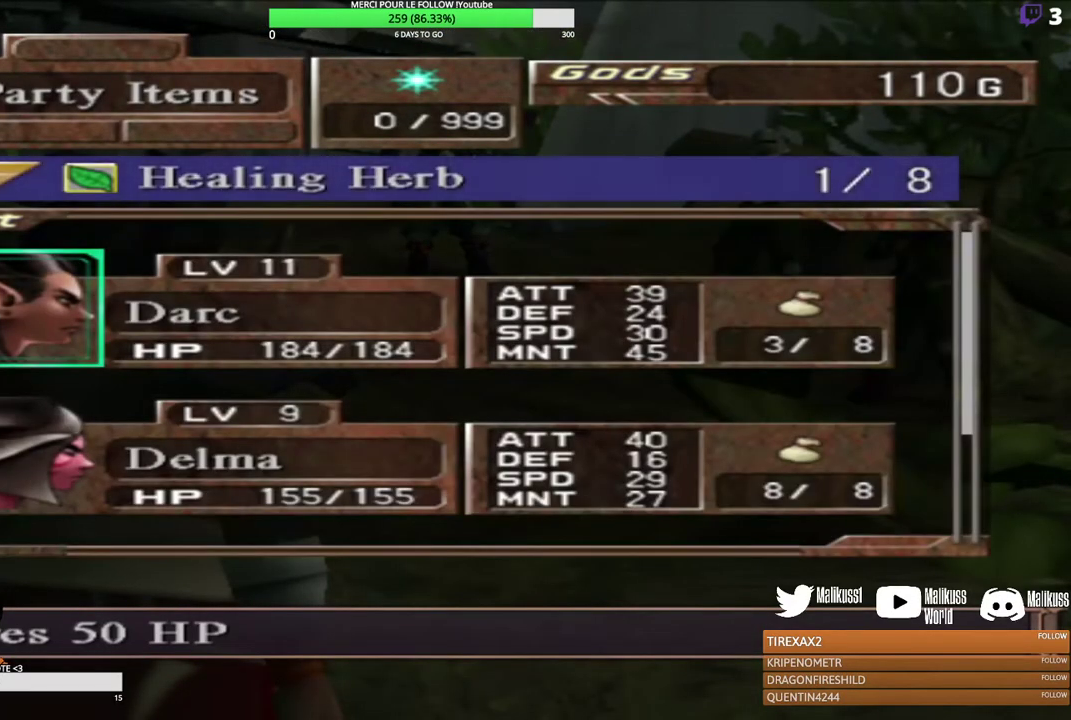
{"dt_ms": 500, "buttons": [], "left_stick": "up", "events": [[33, "left_stick", "up"]]}
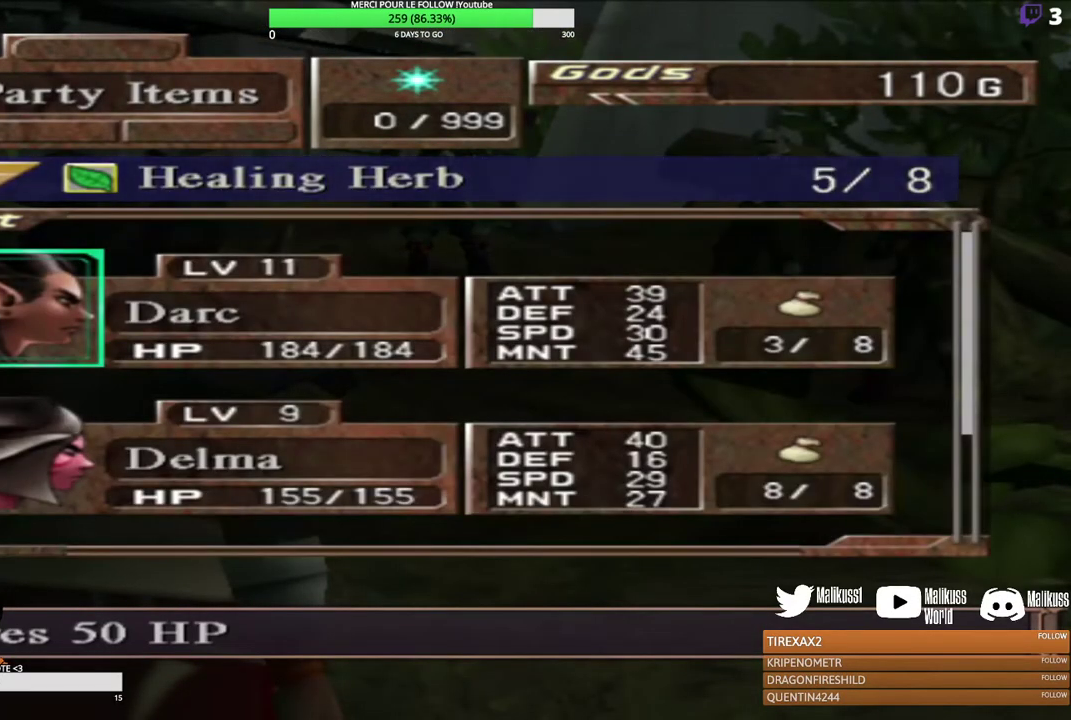
{"dt_ms": 500, "buttons": [], "left_stick": "center", "events": [[300, "left_stick", "center"], [333, "B", "down"], [400, "B", "up"]]}
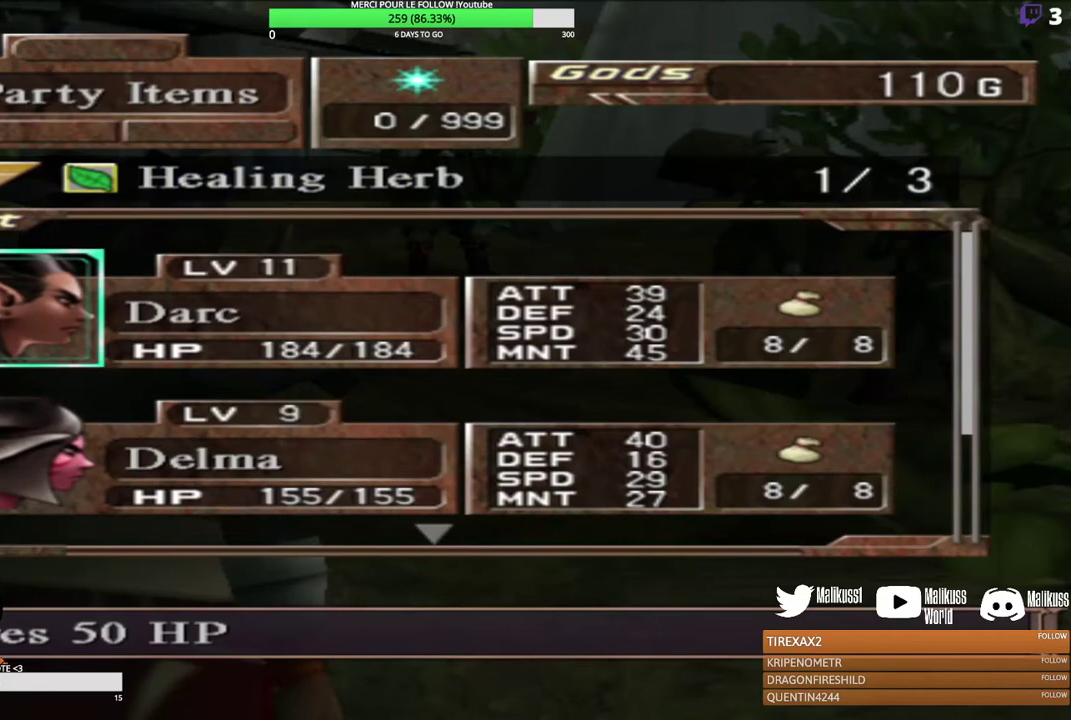
{"dt_ms": 400, "buttons": ["Y"], "left_stick": "center", "events": [[367, "Y", "down"]]}
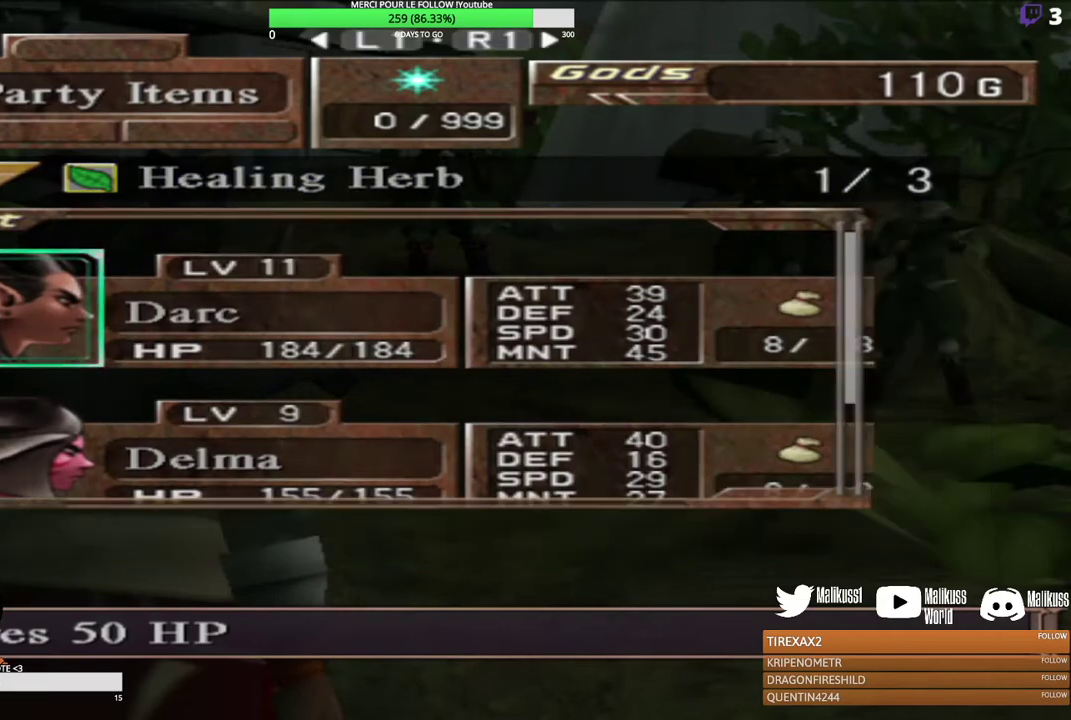
{"dt_ms": 300, "buttons": [], "left_stick": "center", "events": [[100, "Y", "up"], [167, "Y", "down"], [267, "Y", "up"]]}
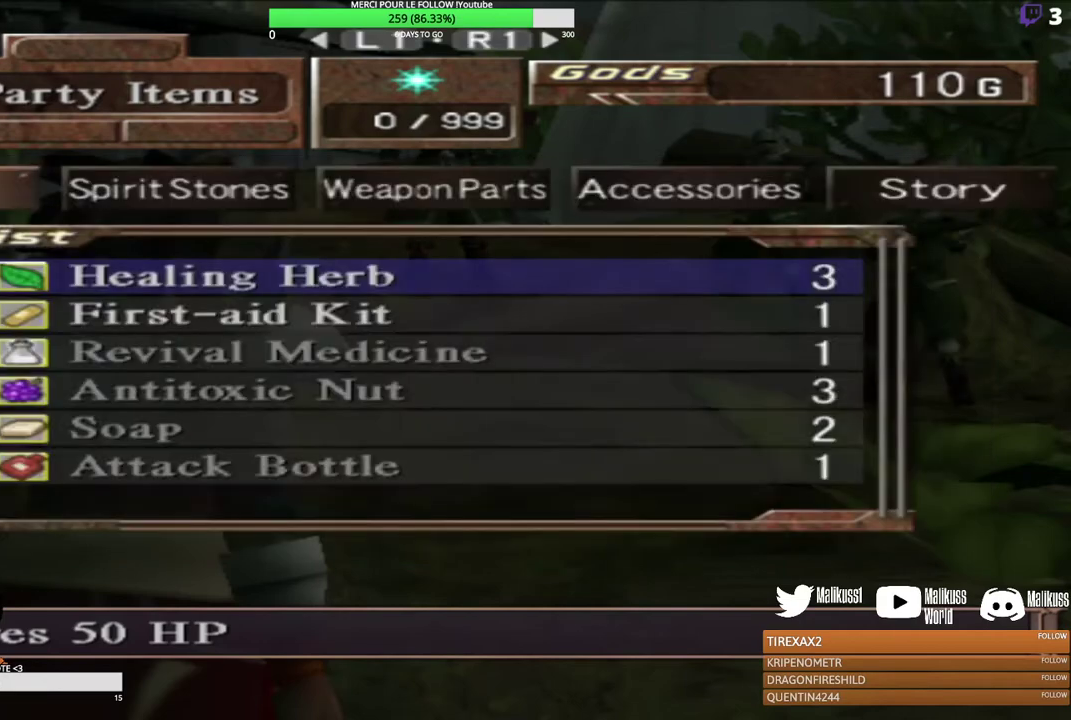
{"dt_ms": 300, "buttons": ["Y"], "left_stick": "center", "events": [[67, "Y", "down"], [133, "Y", "up"], [233, "Y", "down"]]}
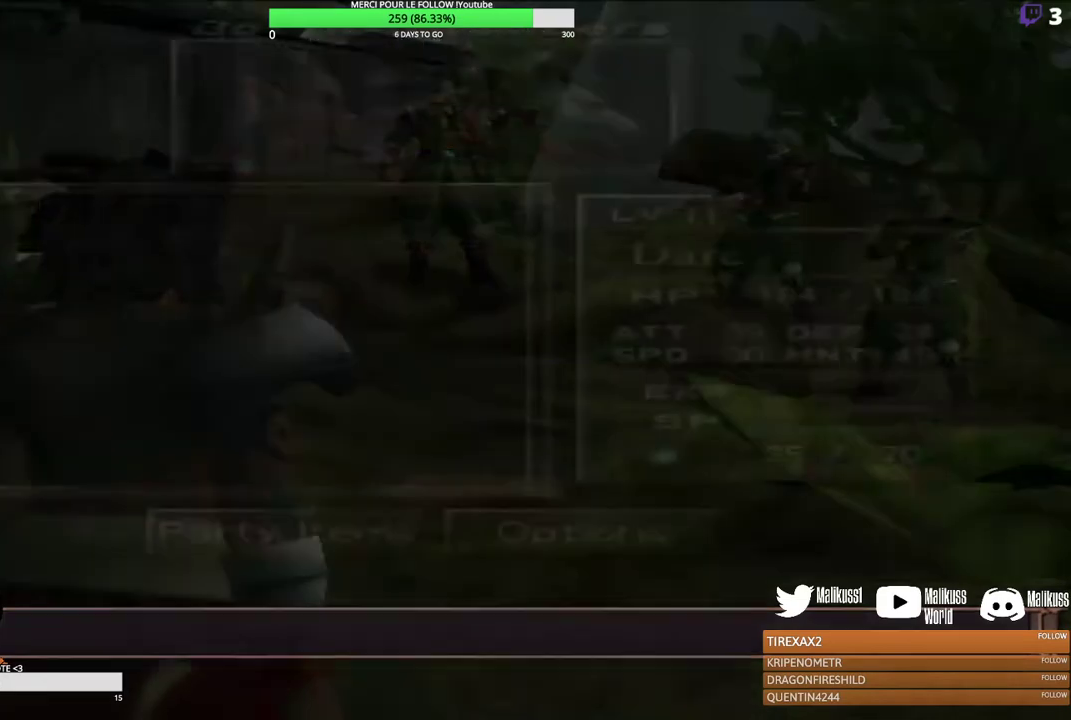
{"dt_ms": 400, "buttons": [], "left_stick": "center", "events": [[33, "Y", "up"], [100, "Y", "down"], [200, "Y", "up"], [267, "Y", "down"], [400, "Y", "up"]]}
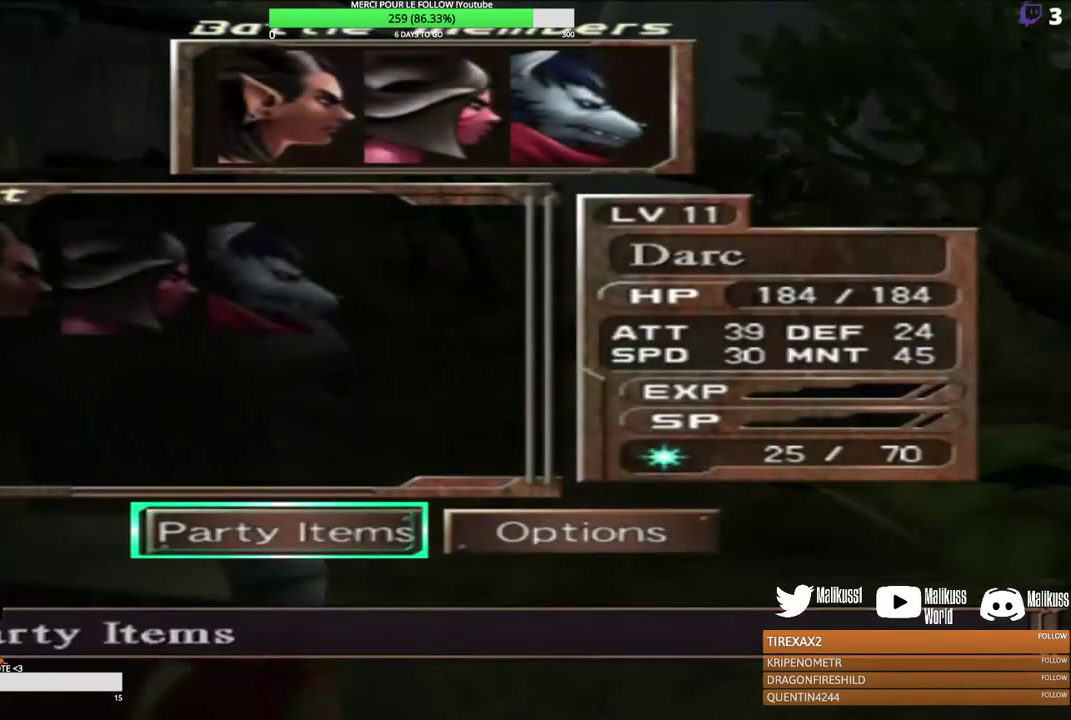
{"dt_ms": 300, "buttons": ["Y"], "left_stick": "center", "events": [[67, "Y", "down"]]}
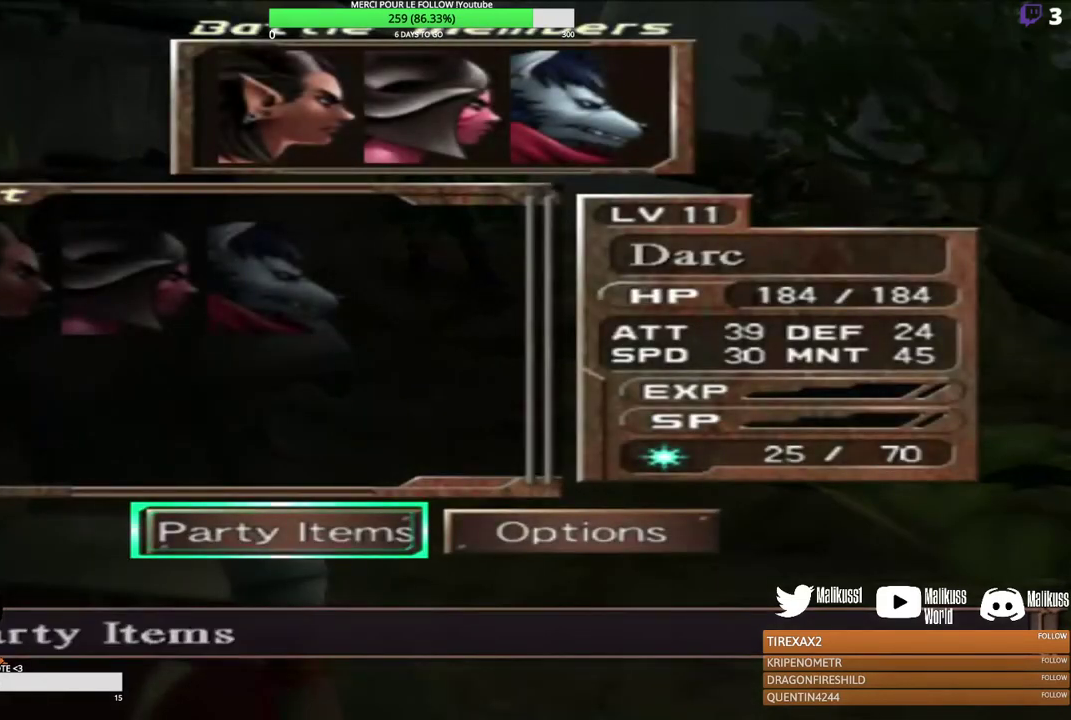
{"dt_ms": 300, "buttons": ["Y"], "left_stick": "center", "events": [[67, "Y", "up"], [233, "Y", "down"]]}
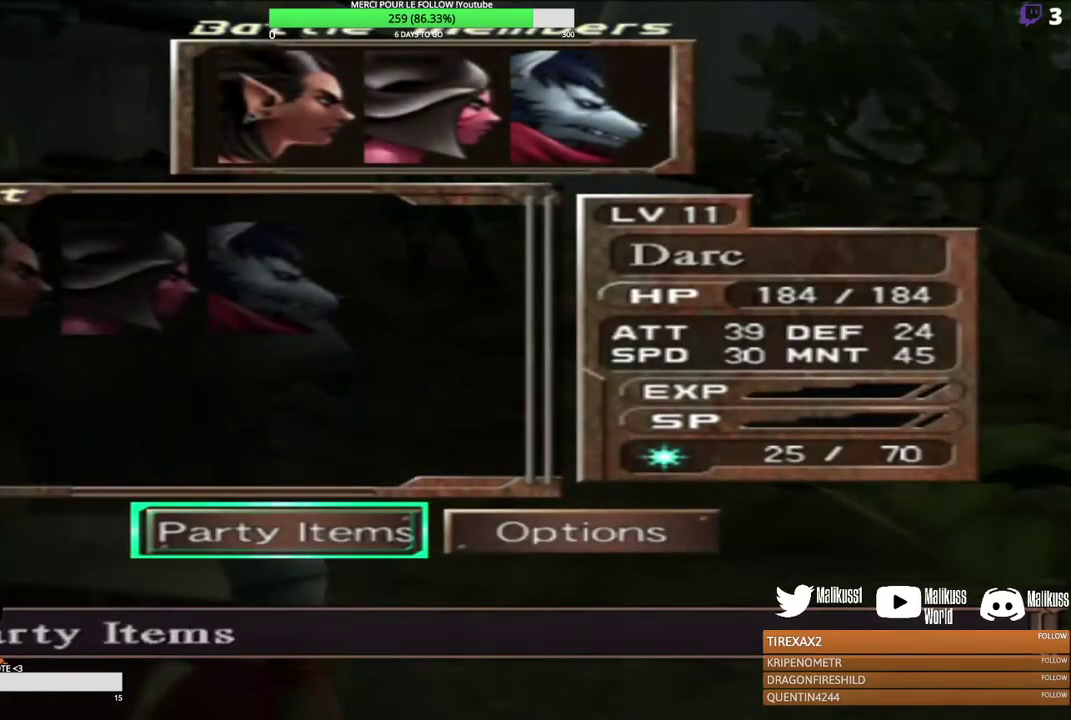
{"dt_ms": 300, "buttons": ["X"], "left_stick": "center", "events": [[67, "Y", "up"], [233, "X", "down"]]}
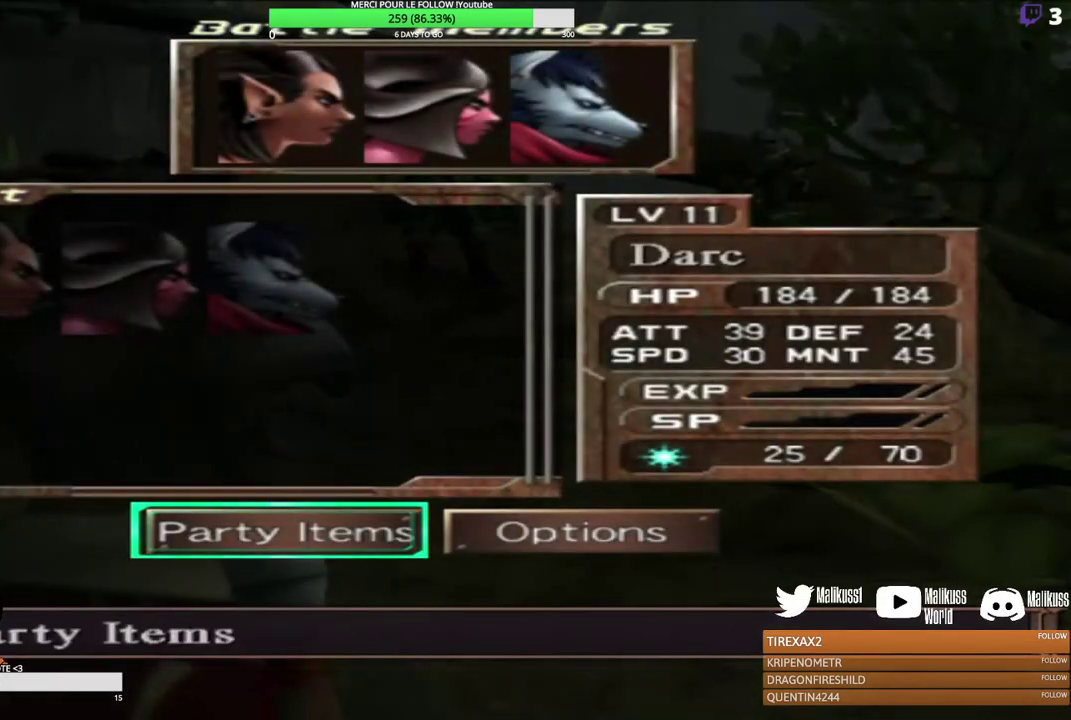
{"dt_ms": 600, "buttons": [], "left_stick": "center", "events": [[33, "X", "up"], [233, "left_stick", "left"], [300, "left_stick", "up-left"], [400, "left_stick", "left"], [467, "Y", "down"], [467, "left_stick", "center"], [567, "Y", "up"]]}
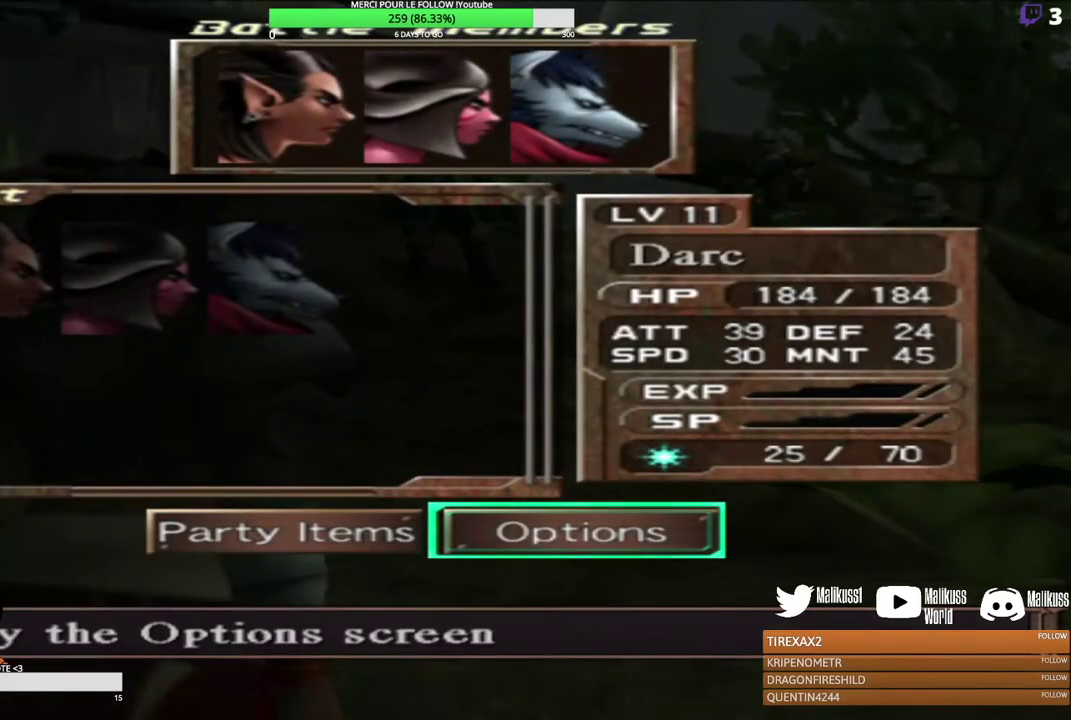
{"dt_ms": 800, "buttons": [], "left_stick": "up", "events": [[333, "left_stick", "left"], [467, "left_stick", "up-left"], [533, "Y", "down"], [567, "left_stick", "center"], [633, "Y", "up"], [667, "left_stick", "up"]]}
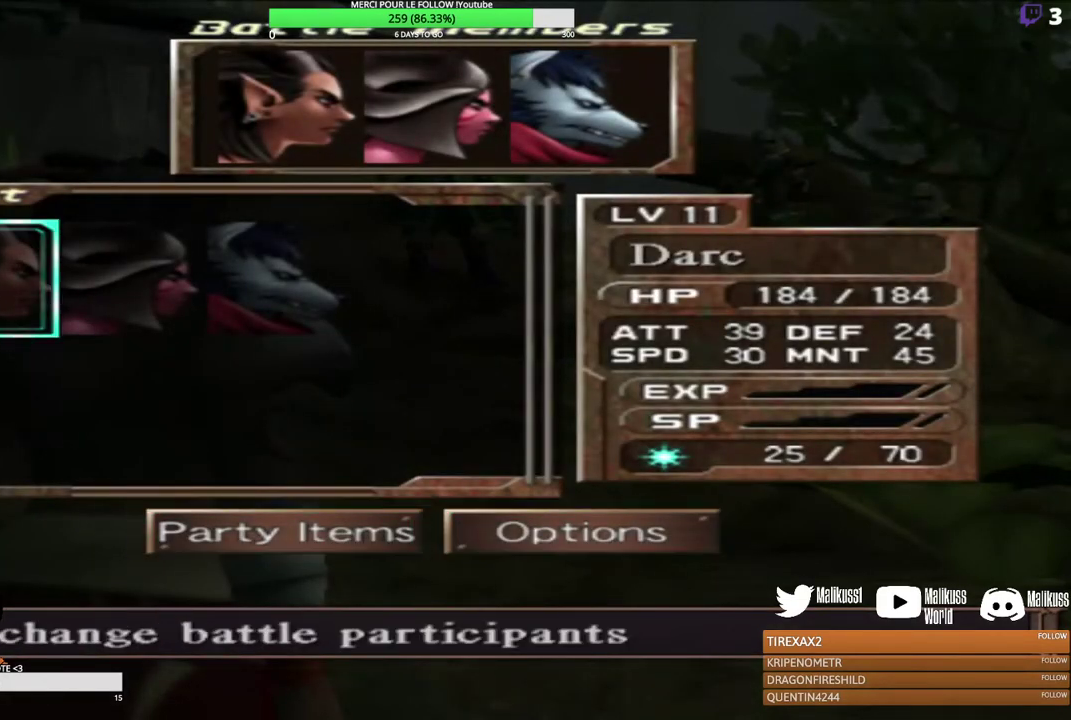
{"dt_ms": 300, "buttons": ["B"], "left_stick": "center", "events": [[100, "left_stick", "center"], [267, "B", "down"]]}
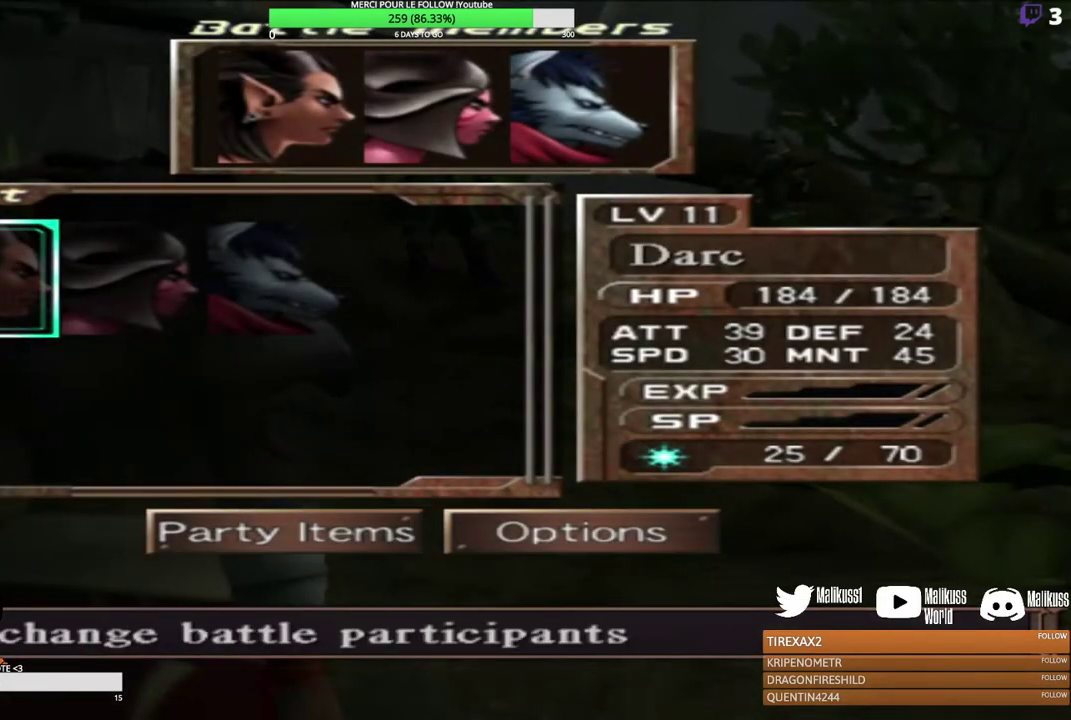
{"dt_ms": 700, "buttons": ["B"], "left_stick": "center", "events": [[100, "B", "up"], [333, "B", "down"], [433, "B", "up"], [667, "B", "down"]]}
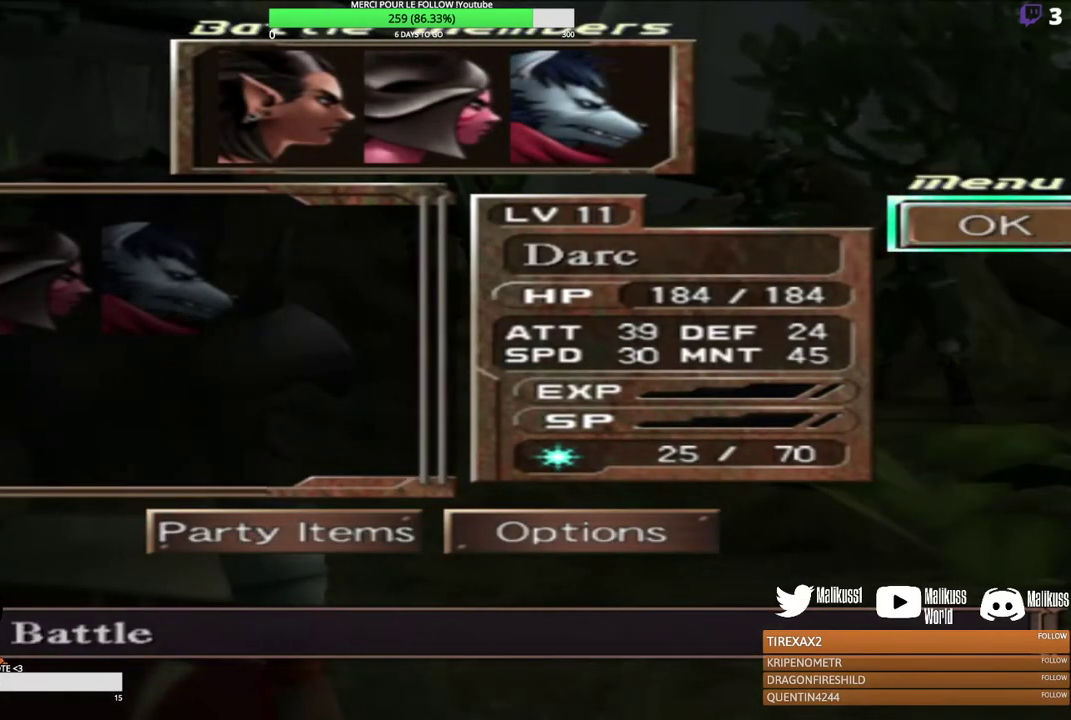
{"dt_ms": 300, "buttons": [], "left_stick": "center", "events": [[67, "B", "up"], [200, "B", "down"], [267, "B", "up"]]}